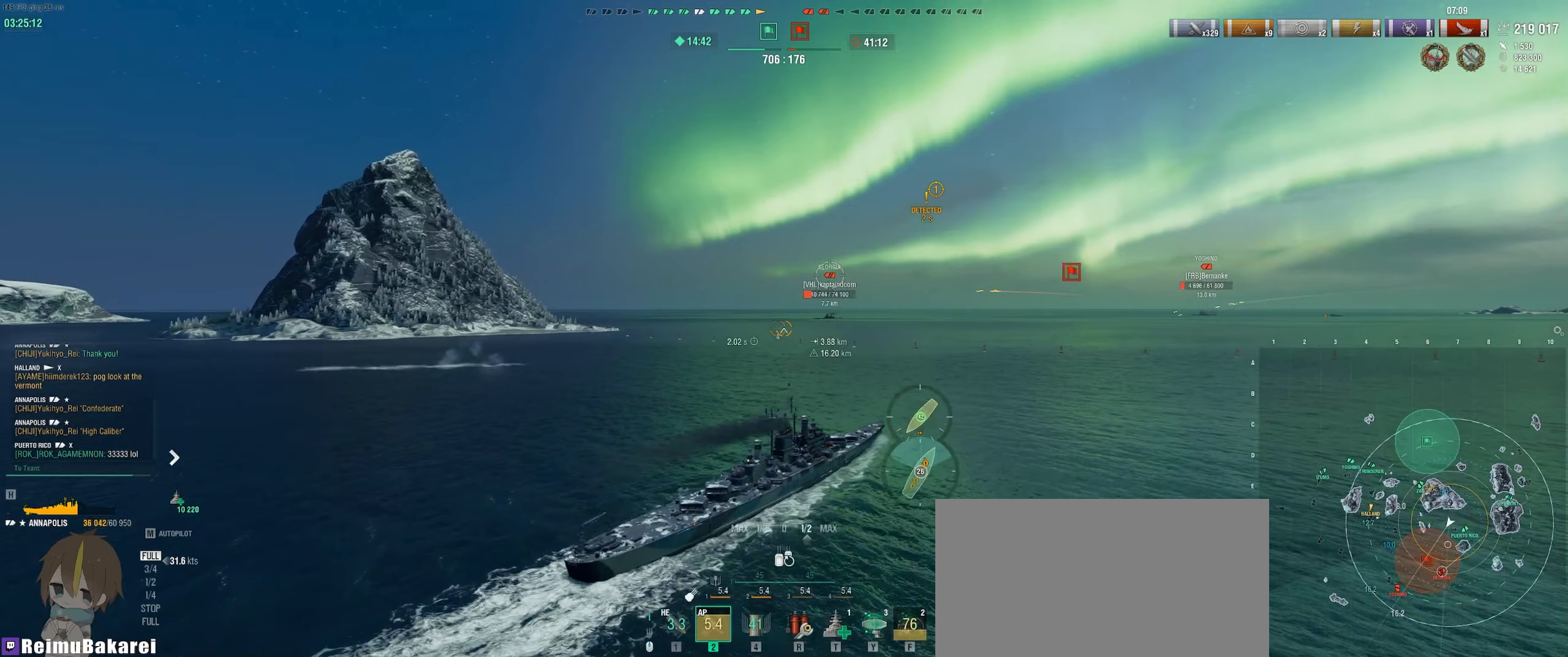
Gameplay with keyboard and mouse; each line is a JSON object with the keys and mouse buttons held at the frame after it. "events" lists presses ("down") and releases ("up") of "a", "ctrl", "d", "e", "f", "q", "r", "s", "shift", "space", "tab", "w", "mouse_left", "mouse_wheel", "mouse_right", "mouse_mb4" and "mouse_mb5" between this image and that frame as [ms after this image, input, new state], when the widget could be followed in between. "mouse_left", "mouse_wheel", "mouse_right", "mouse_mb4", "mouse_mb5" = the "left", "wheel", "right", "mb4", "mb5" buttons of the "mouse" list. No other keys are recorded. "wheel" means that the mouse wheel is clicked or scrolled. Mouse movement is not recorded.
{"keys": [], "mouse": [], "events": []}
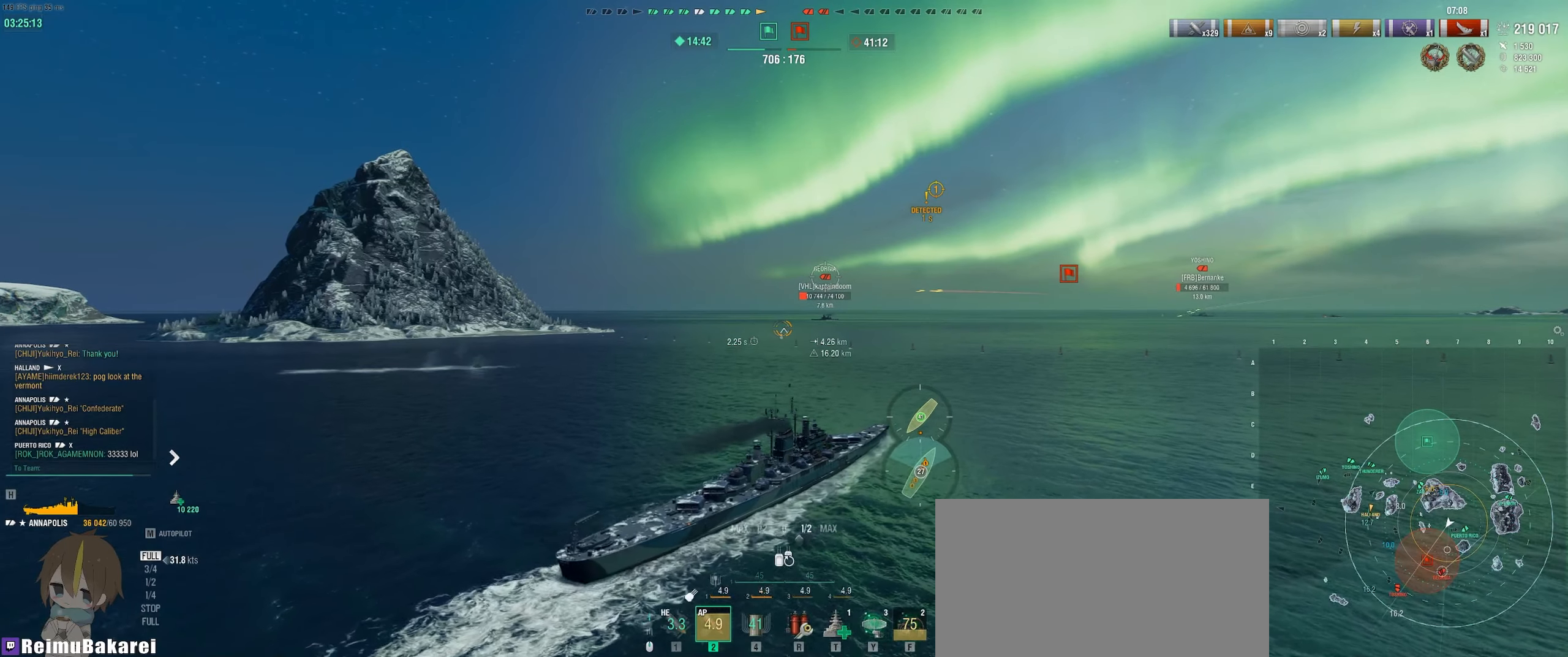
{"keys": [], "mouse": [], "events": []}
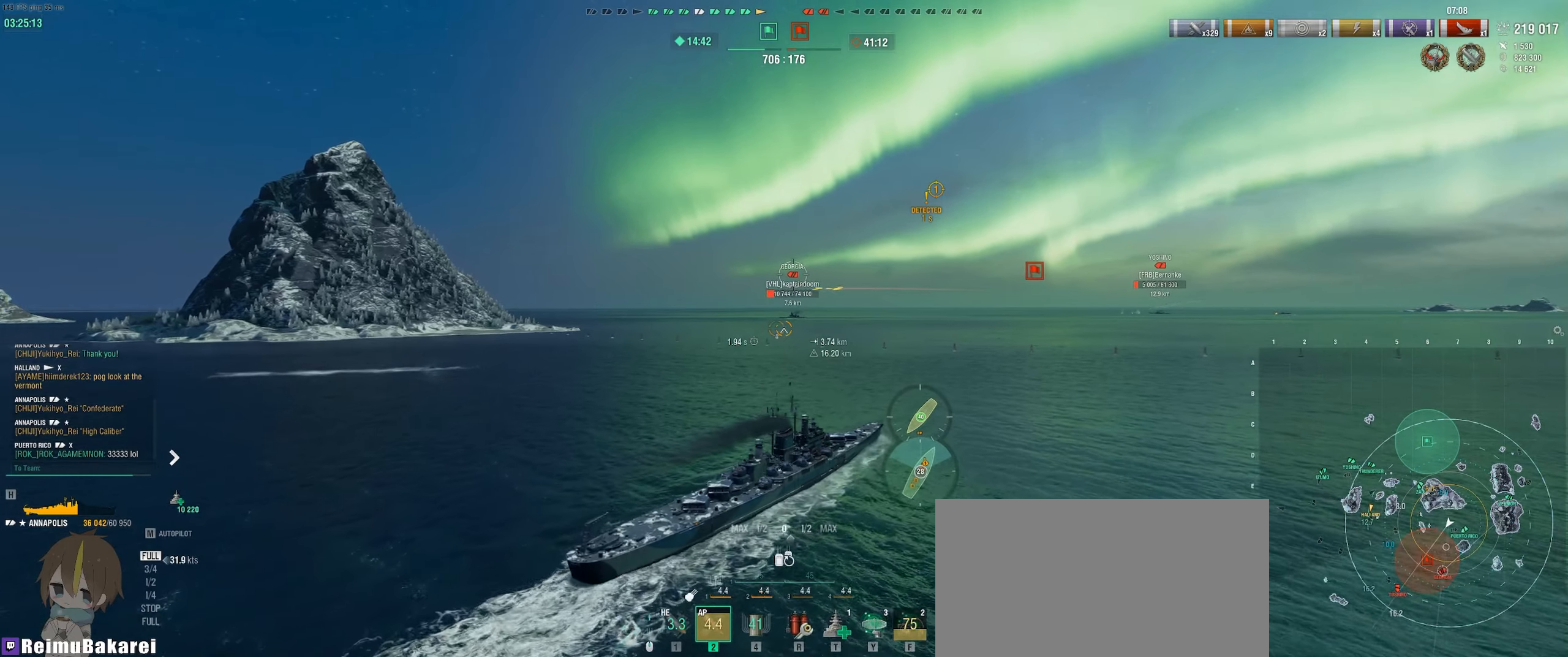
{"keys": [], "mouse": [], "events": [[283, "mouse_wheel", "down"], [400, "mouse_wheel", "up"]]}
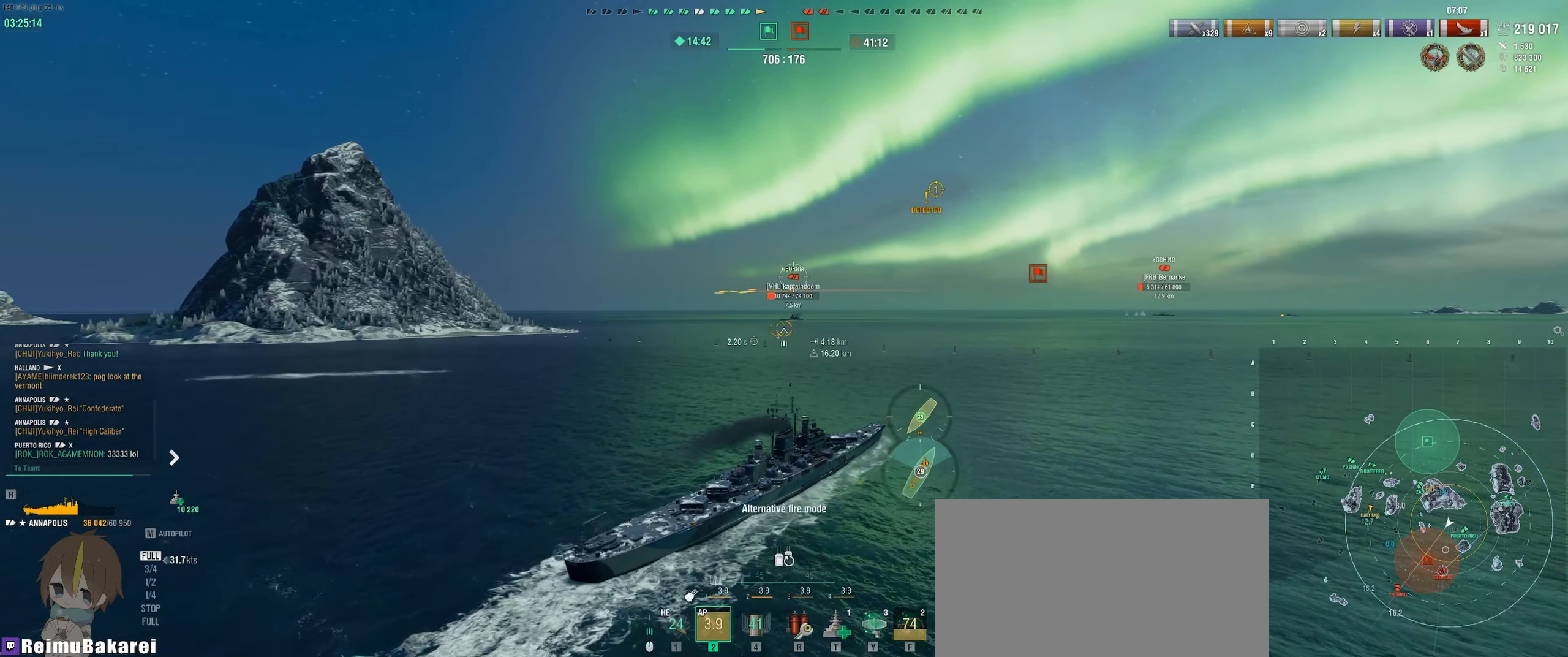
{"keys": ["d"], "mouse": [], "events": [[217, "d", "down"]]}
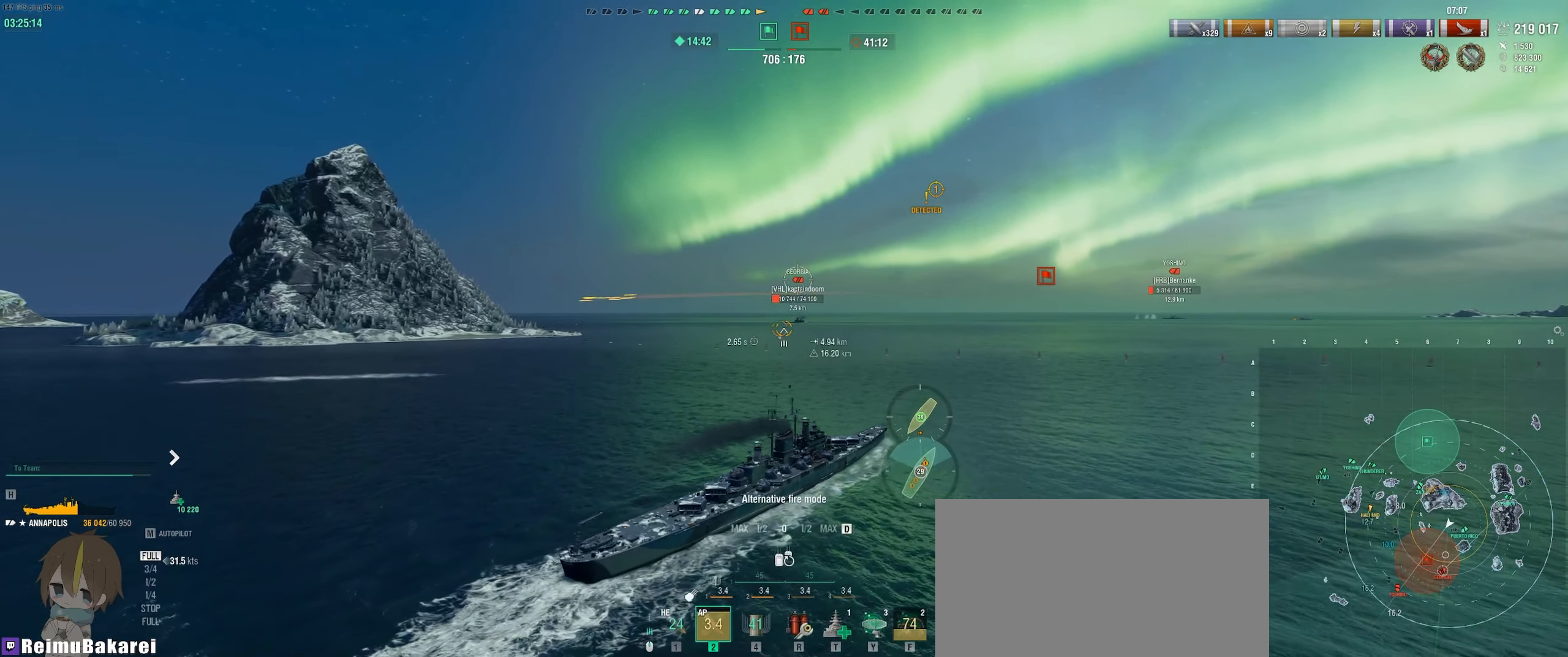
{"keys": [], "mouse": [], "events": [[350, "d", "up"]]}
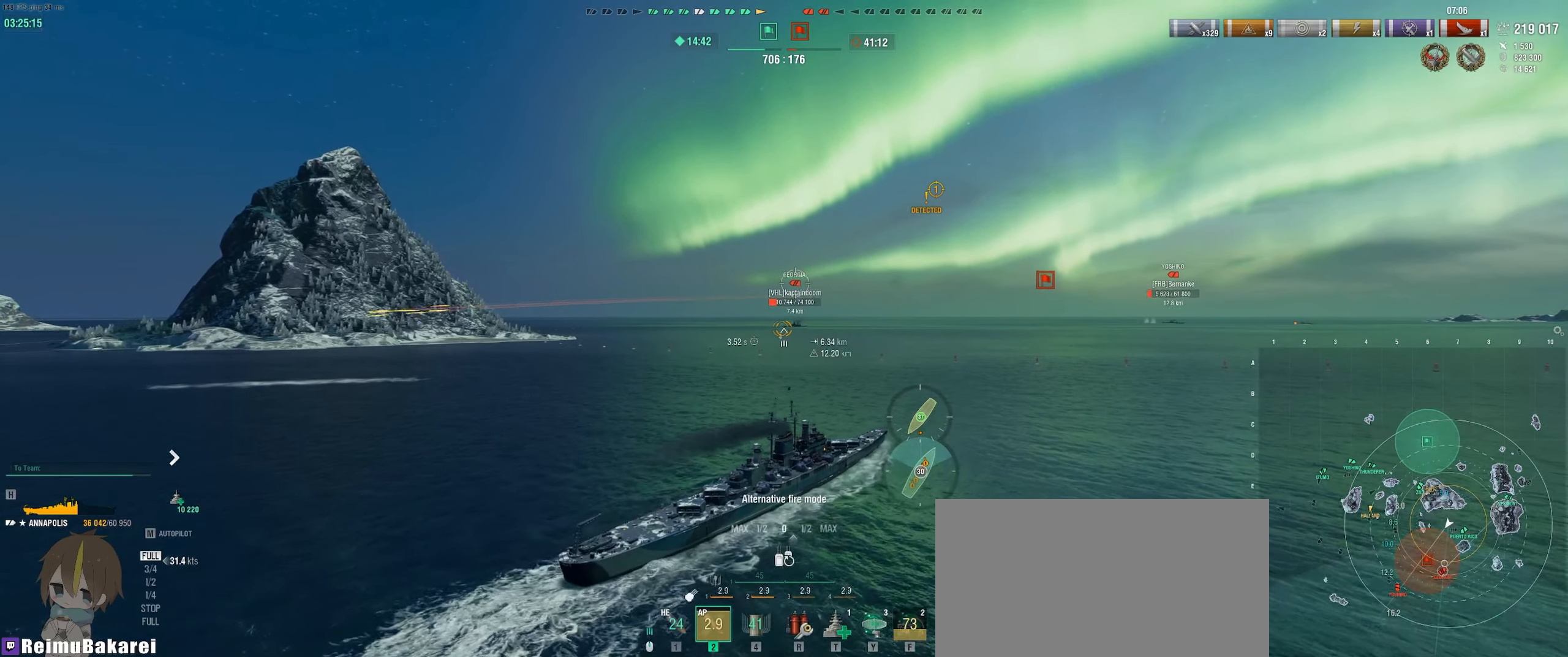
{"keys": [], "mouse": [], "events": []}
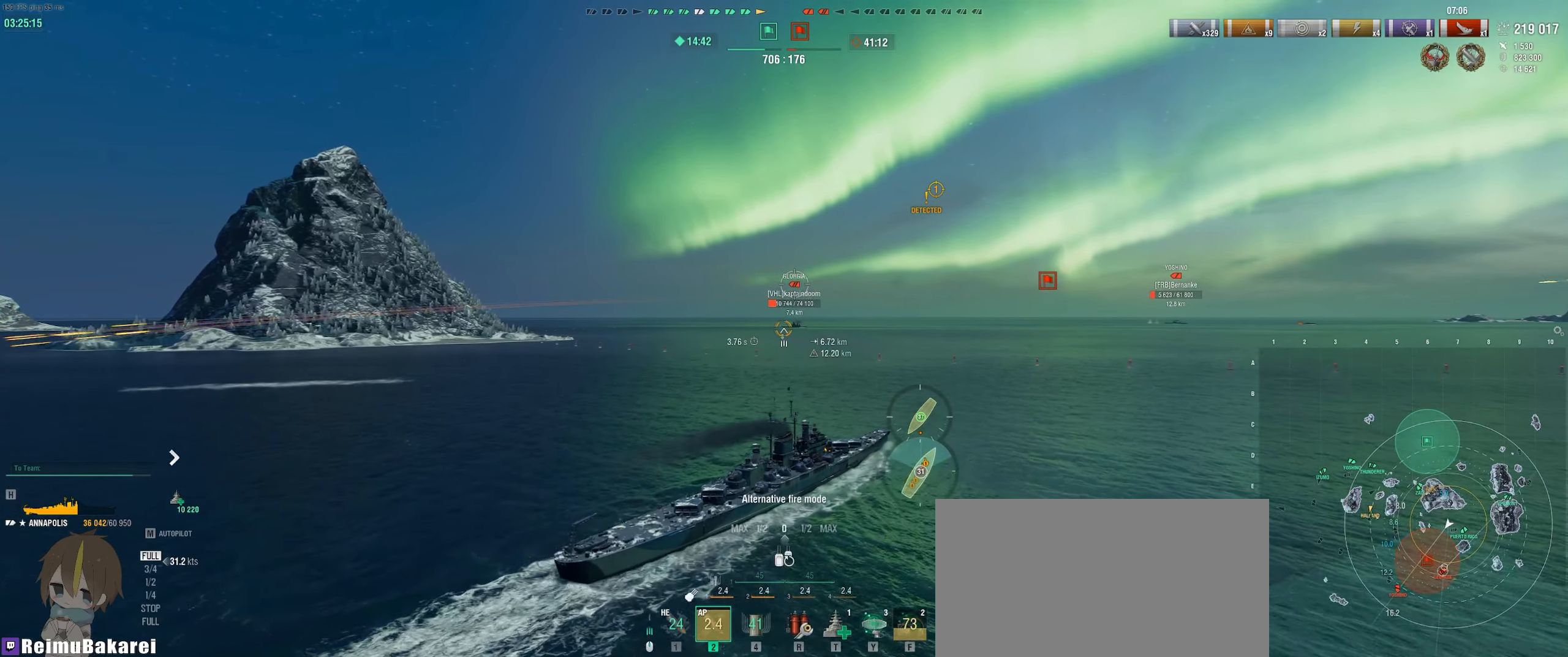
{"keys": [], "mouse": [], "events": [[117, "d", "down"], [367, "d", "up"]]}
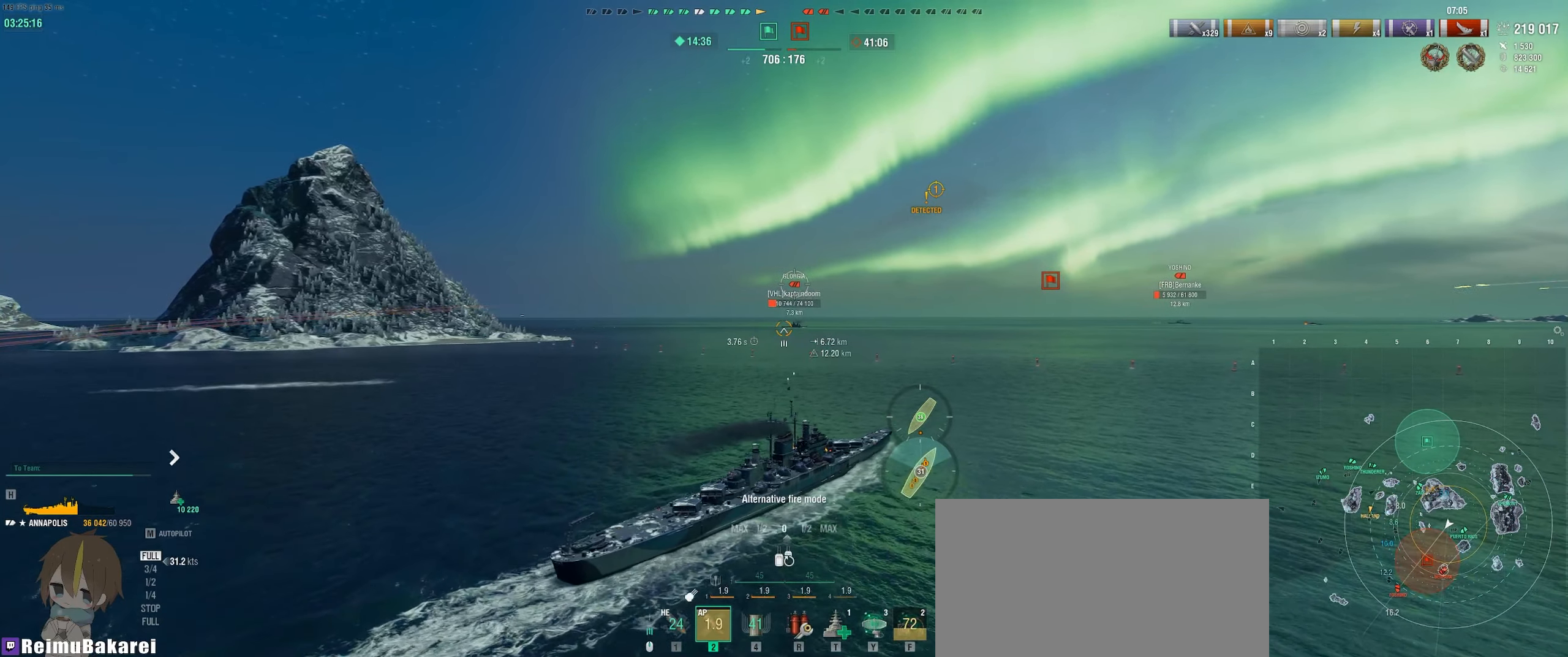
{"keys": [], "mouse": [], "events": [[83, "shift", "down"], [233, "shift", "up"]]}
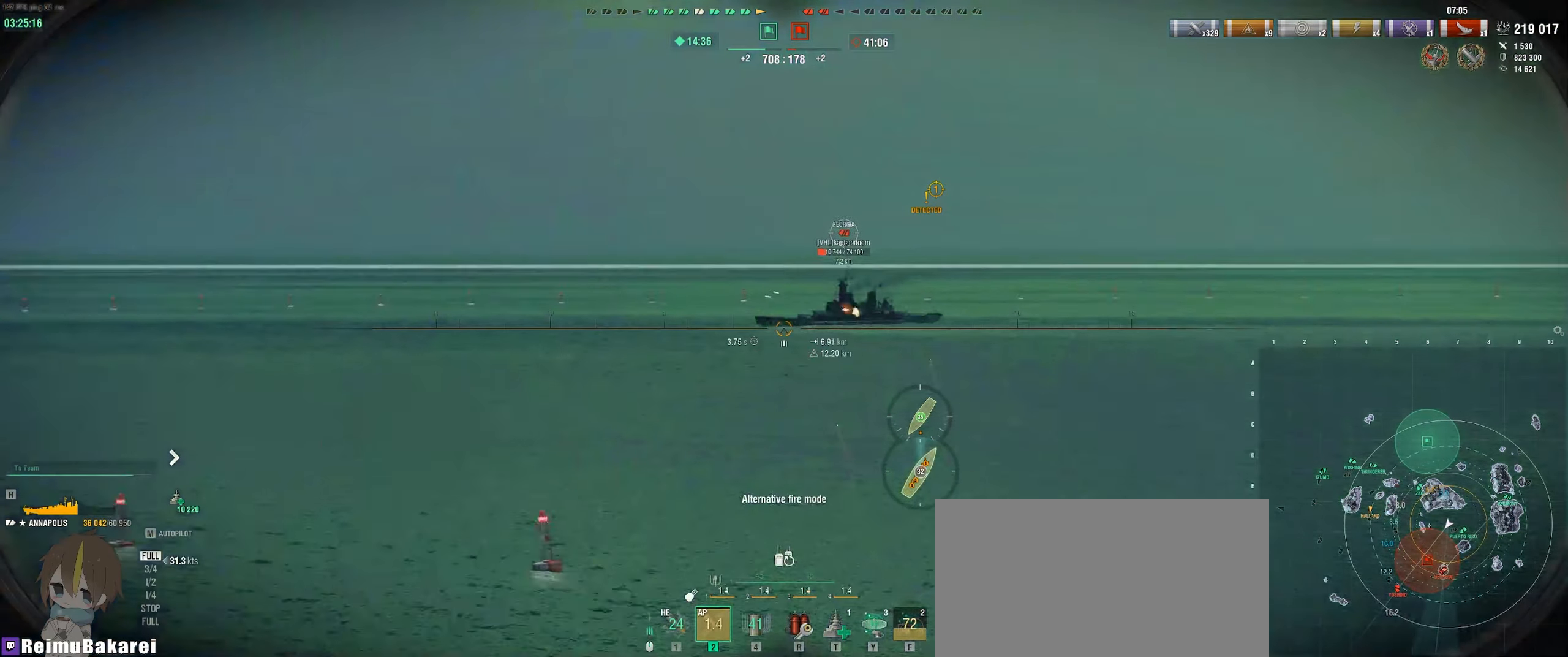
{"keys": [], "mouse": [], "events": []}
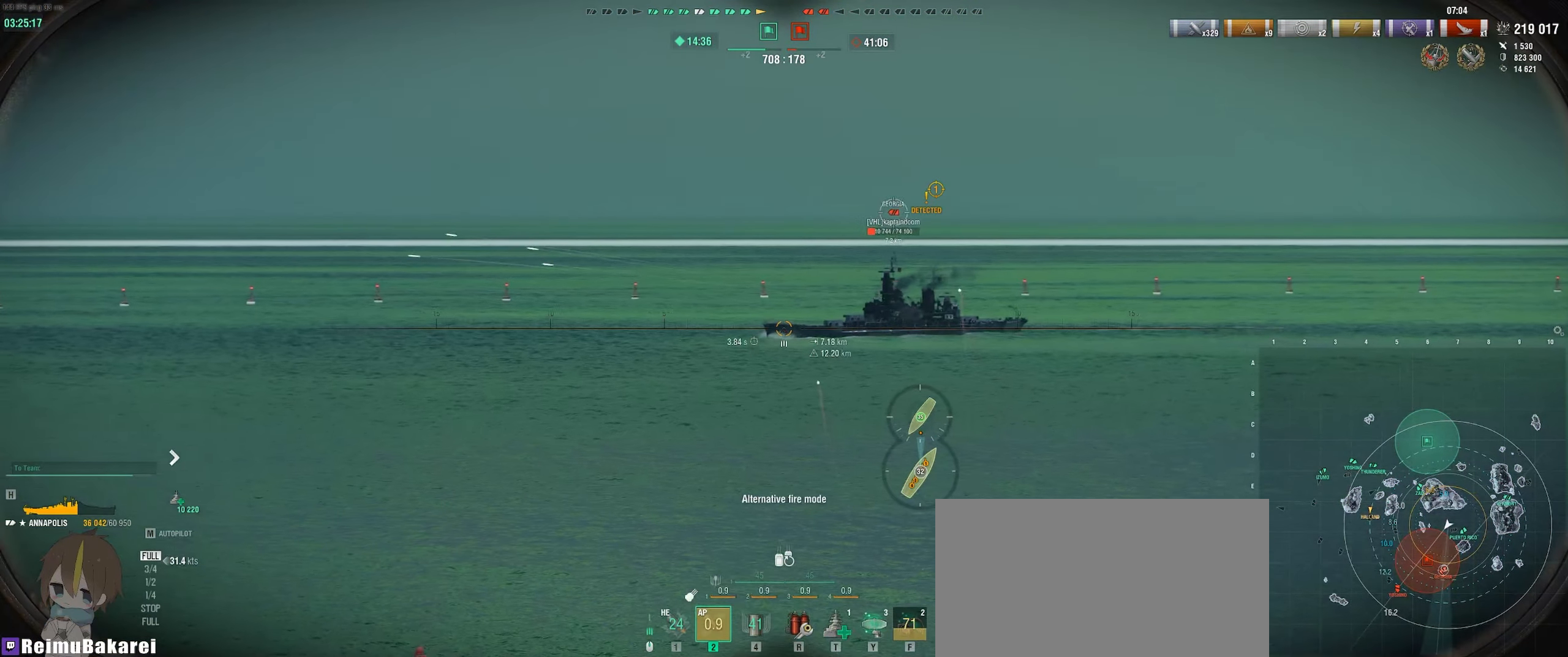
{"keys": [], "mouse": [], "events": []}
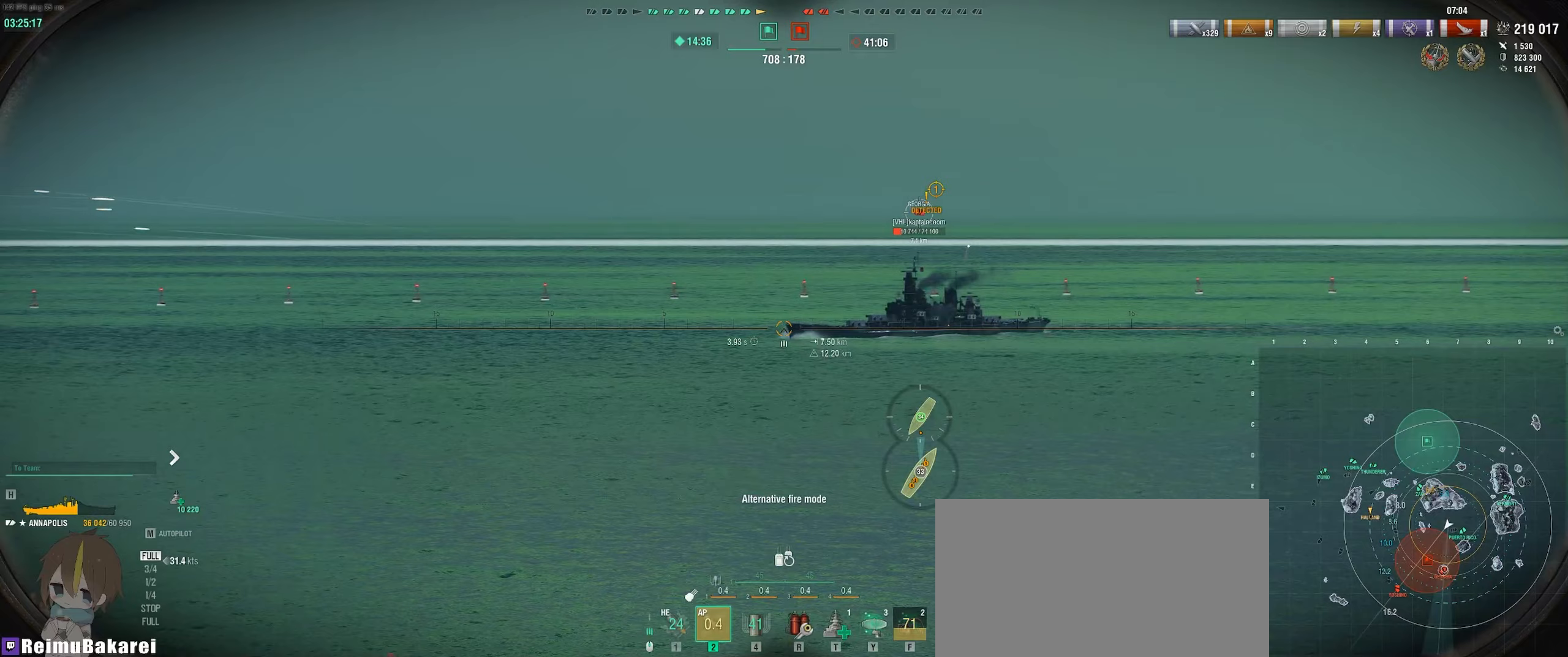
{"keys": ["a"], "mouse": ["left"], "events": [[283, "mouse_left", "down"], [317, "a", "down"]]}
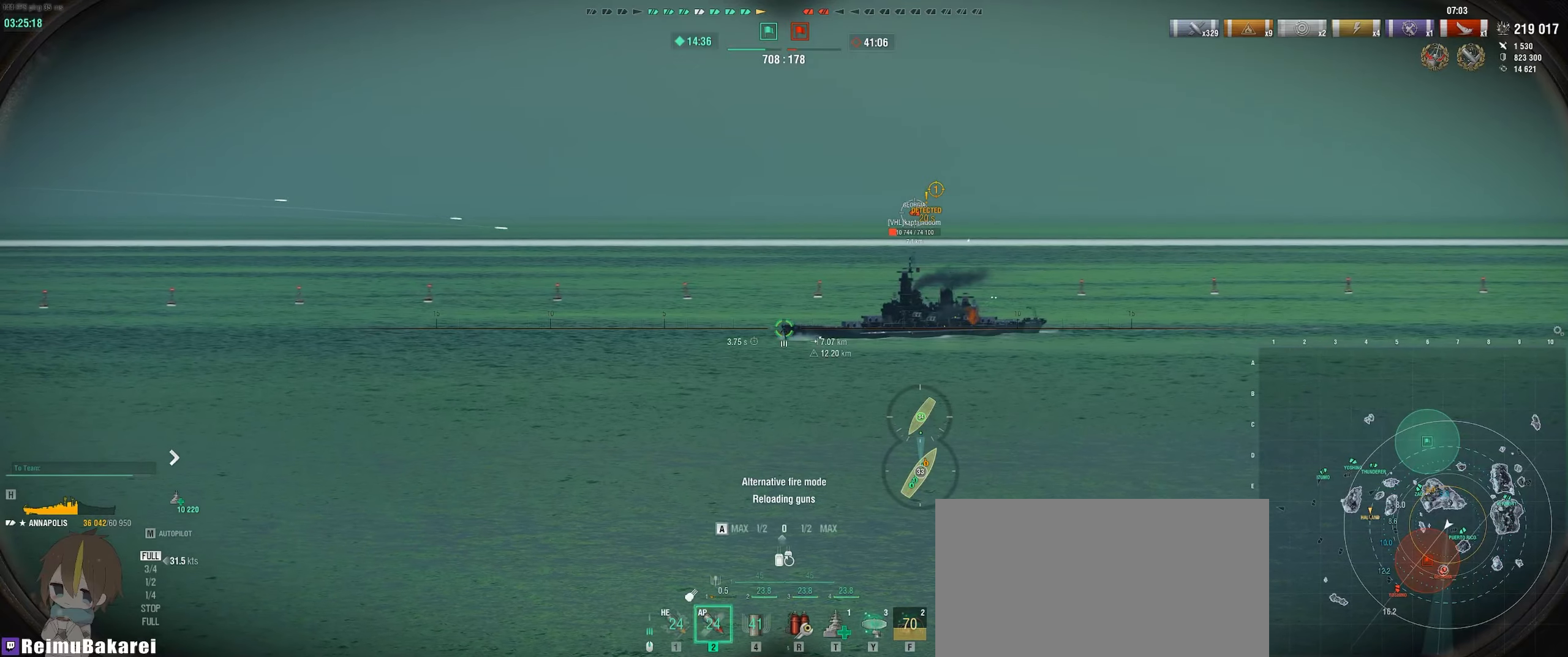
{"keys": ["a"], "mouse": ["left", "right"], "events": [[217, "mouse_right", "down"]]}
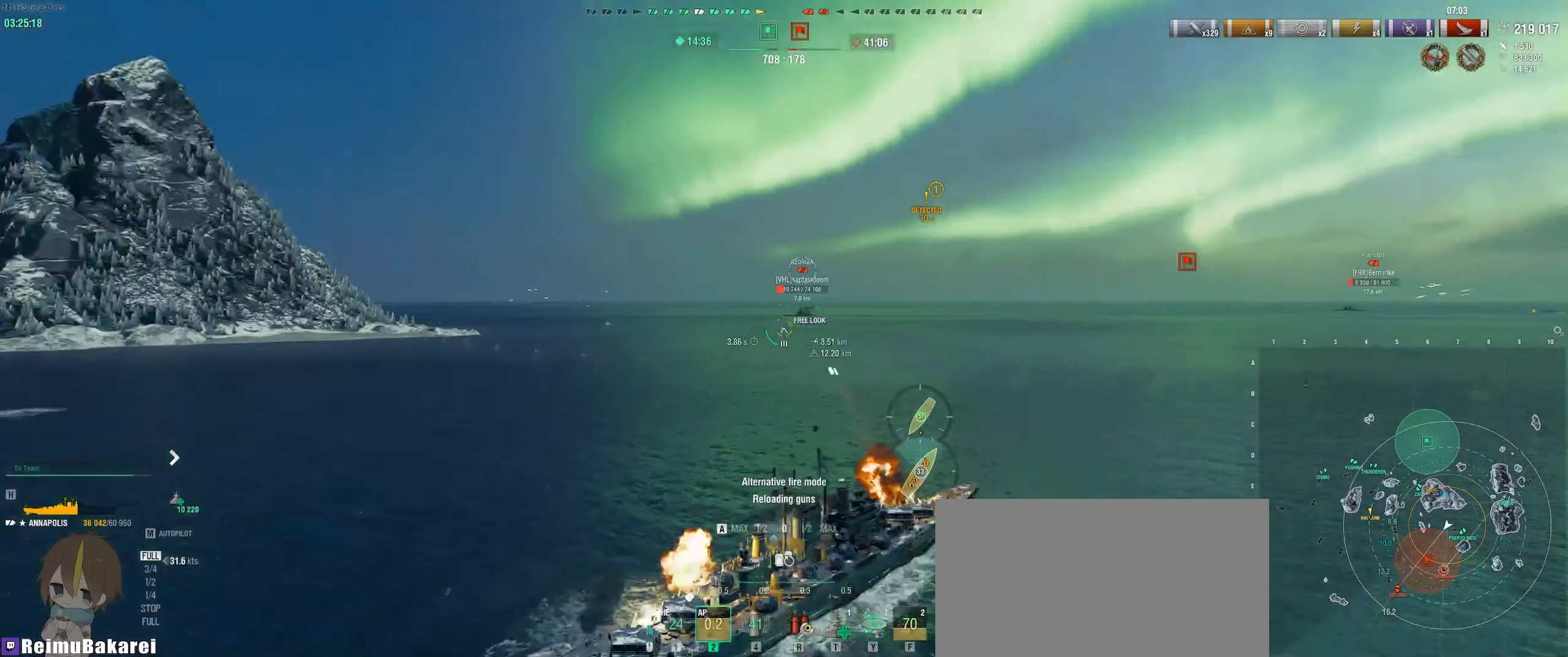
{"keys": ["a"], "mouse": ["left", "right"], "events": [[133, "a", "up"], [500, "a", "down"]]}
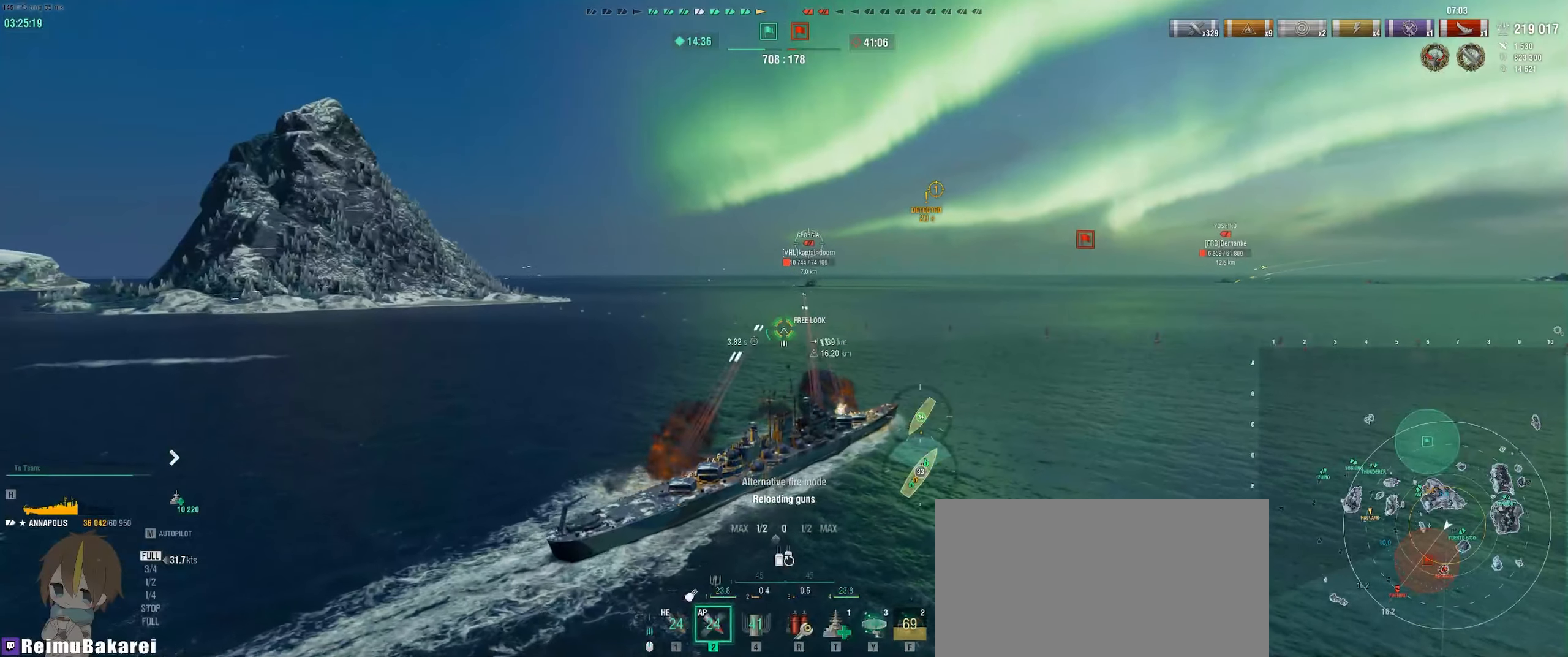
{"keys": ["a"], "mouse": ["left", "right"], "events": [[183, "a", "up"], [483, "a", "down"]]}
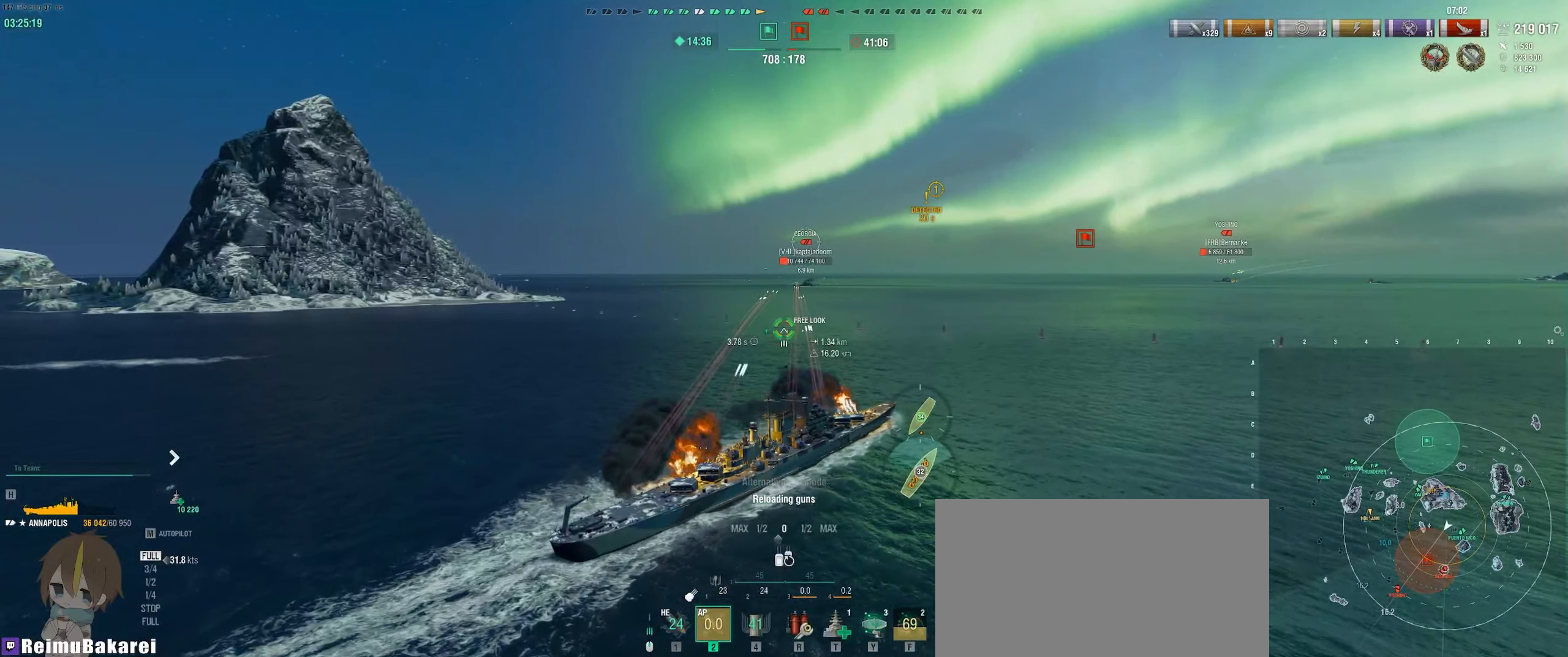
{"keys": ["a"], "mouse": ["left", "right"], "events": []}
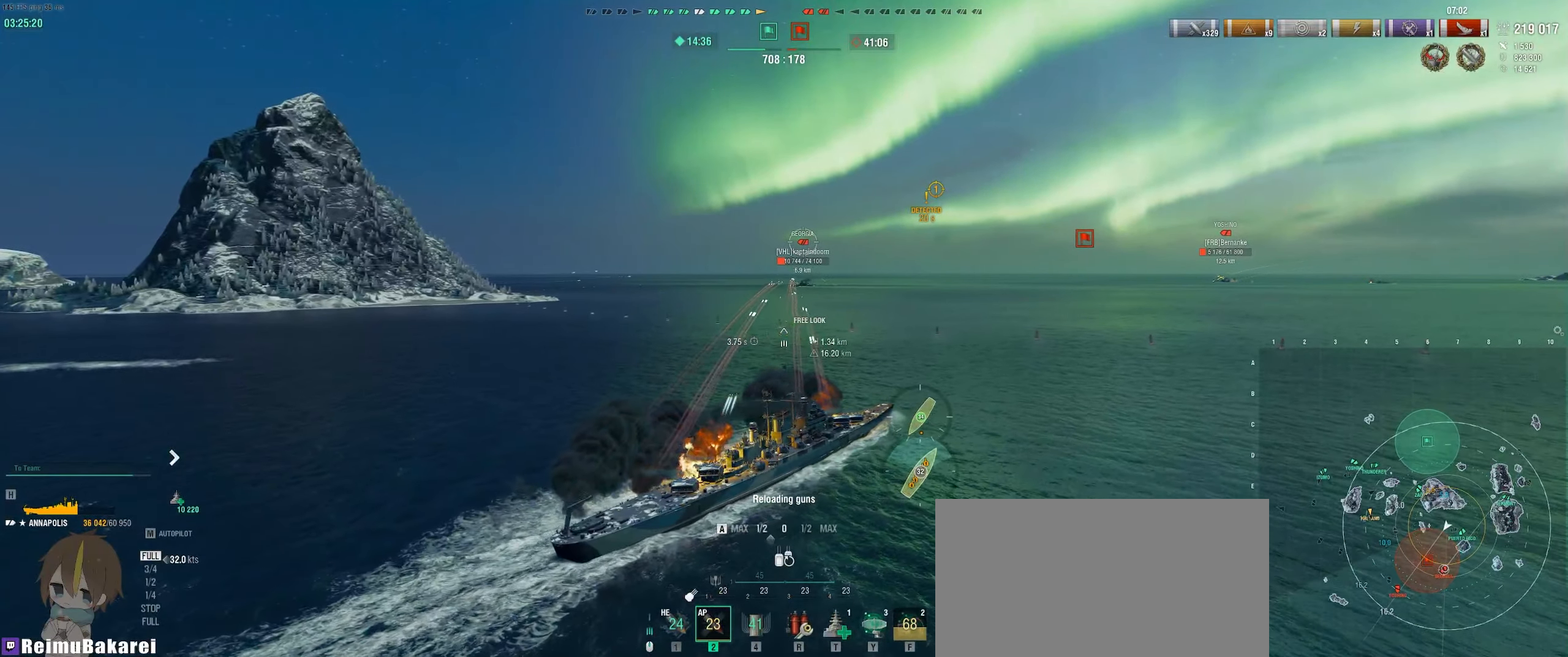
{"keys": ["a"], "mouse": ["wheel", "right"], "events": [[283, "mouse_left", "up"], [500, "mouse_wheel", "down"]]}
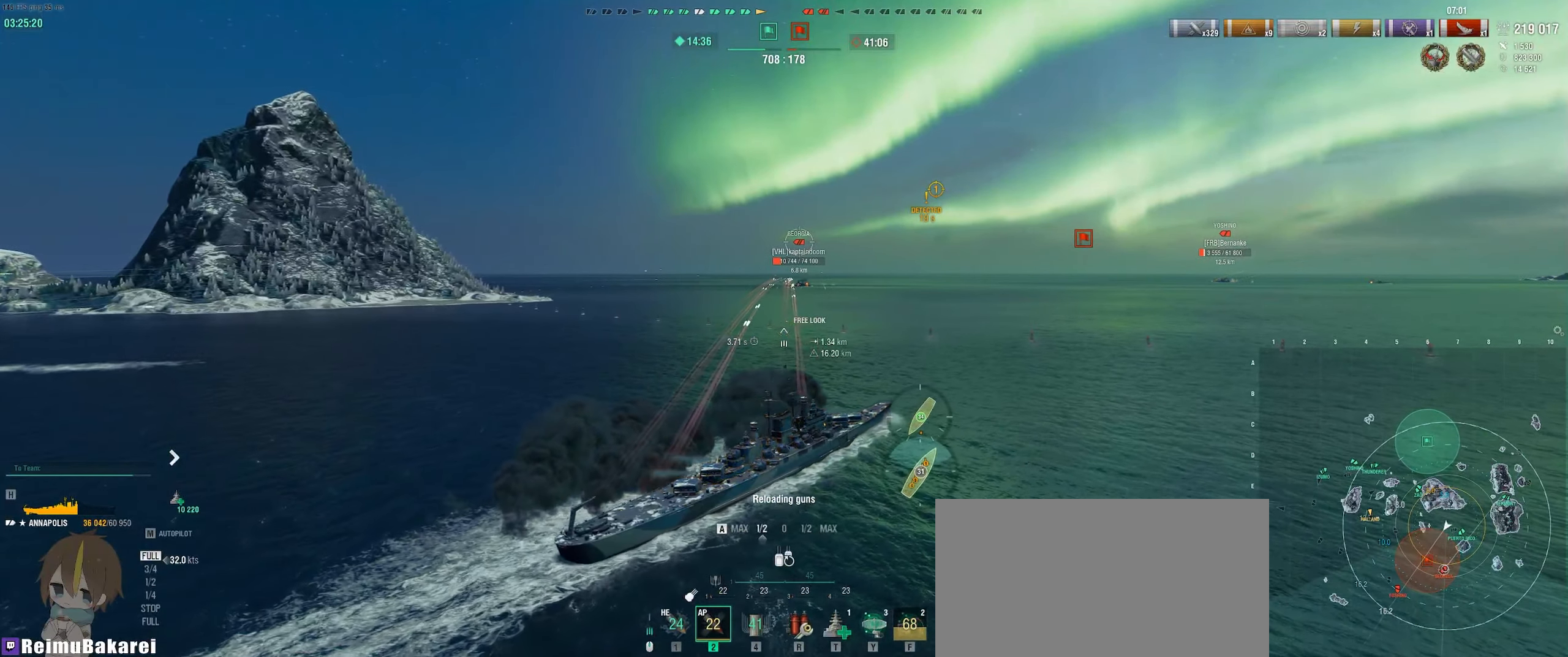
{"keys": ["a"], "mouse": ["right"], "events": [[117, "mouse_wheel", "up"]]}
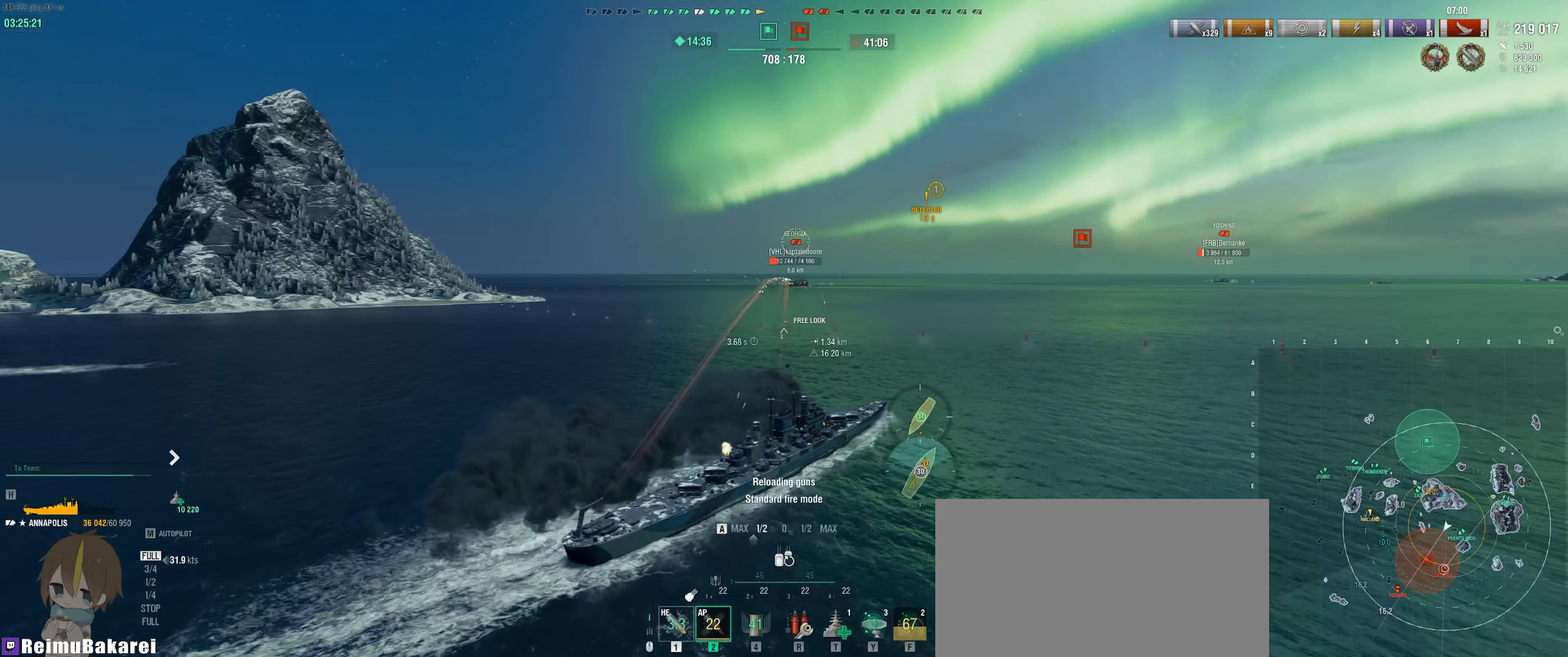
{"keys": ["a"], "mouse": [], "events": [[367, "shift", "down"], [400, "mouse_right", "up"], [450, "shift", "up"]]}
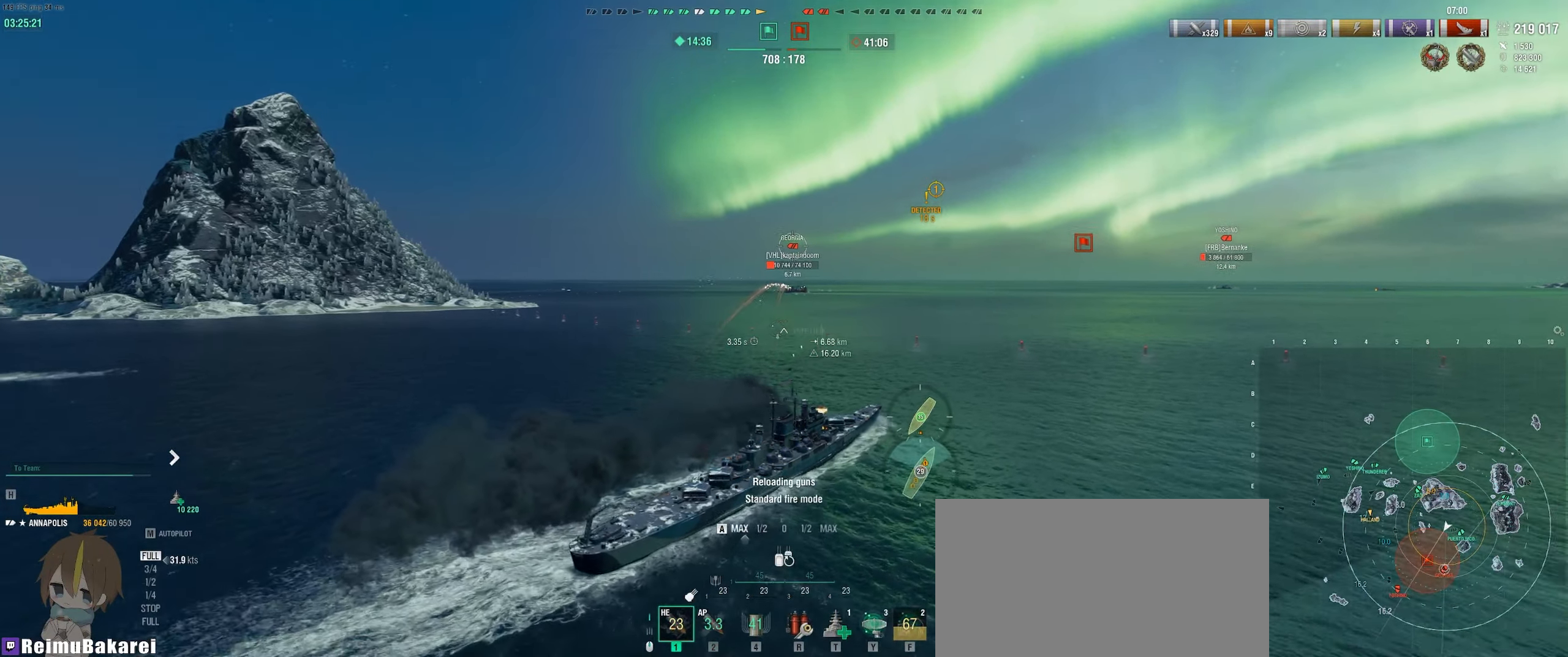
{"keys": ["a"], "mouse": [], "events": []}